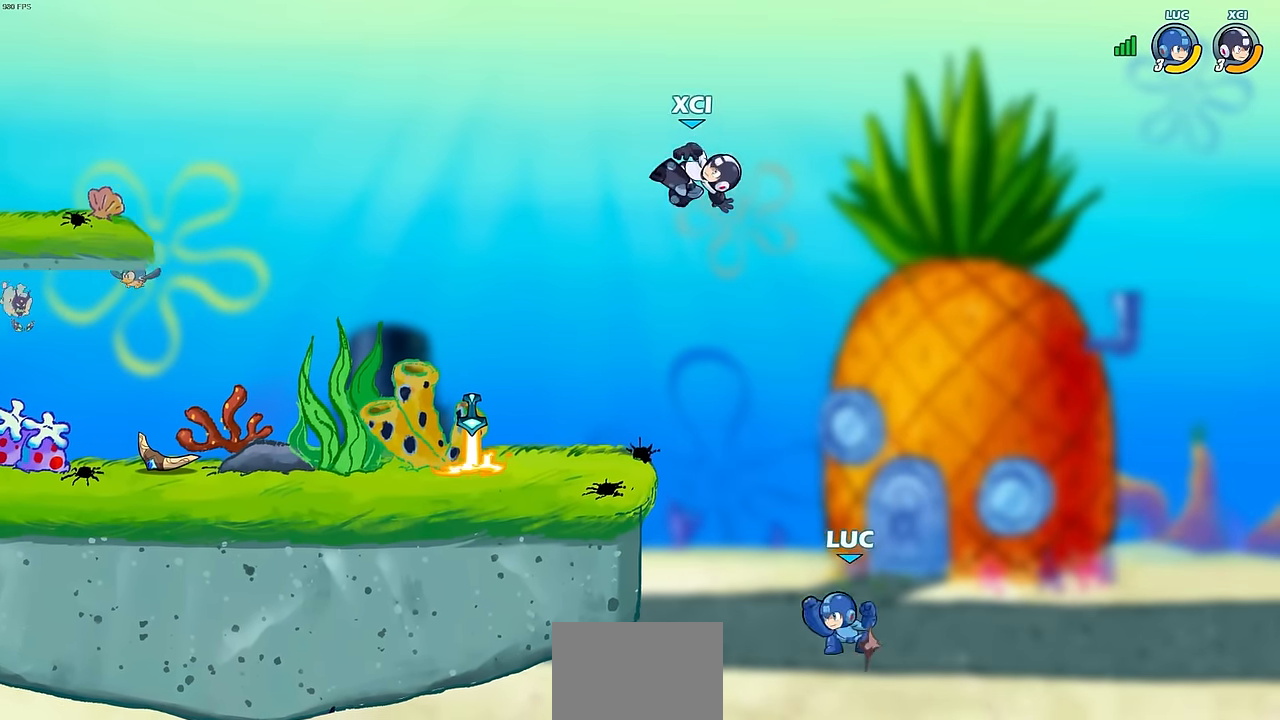
Gameplay with a controller (PlayStation layout); each line is a JSON object with the inputs held at the frame after it. "events" lists button and stick changes between this image and that frame as [ms after this image, input, new state], when the widget could be followed in between. Not read: right_stick.
{"buttons": [], "left_stick": "up", "events": [[117, "CROSS", "up"], [300, "left_stick", "down-left"], [417, "left_stick", "down-right"], [500, "left_stick", "up"]]}
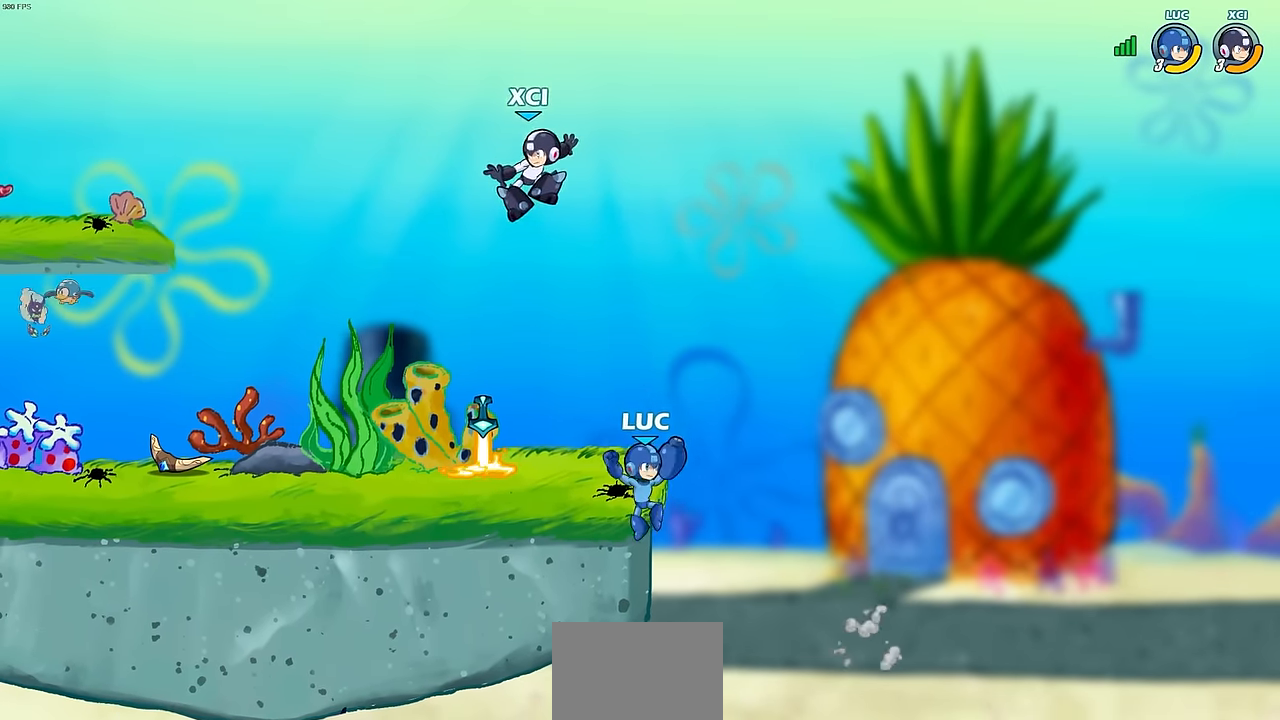
{"buttons": [], "left_stick": "right", "events": [[17, "left_stick", "left"], [50, "CROSS", "down"], [117, "SQUARE", "down"], [150, "CROSS", "up"], [200, "SQUARE", "up"], [467, "left_stick", "right"]]}
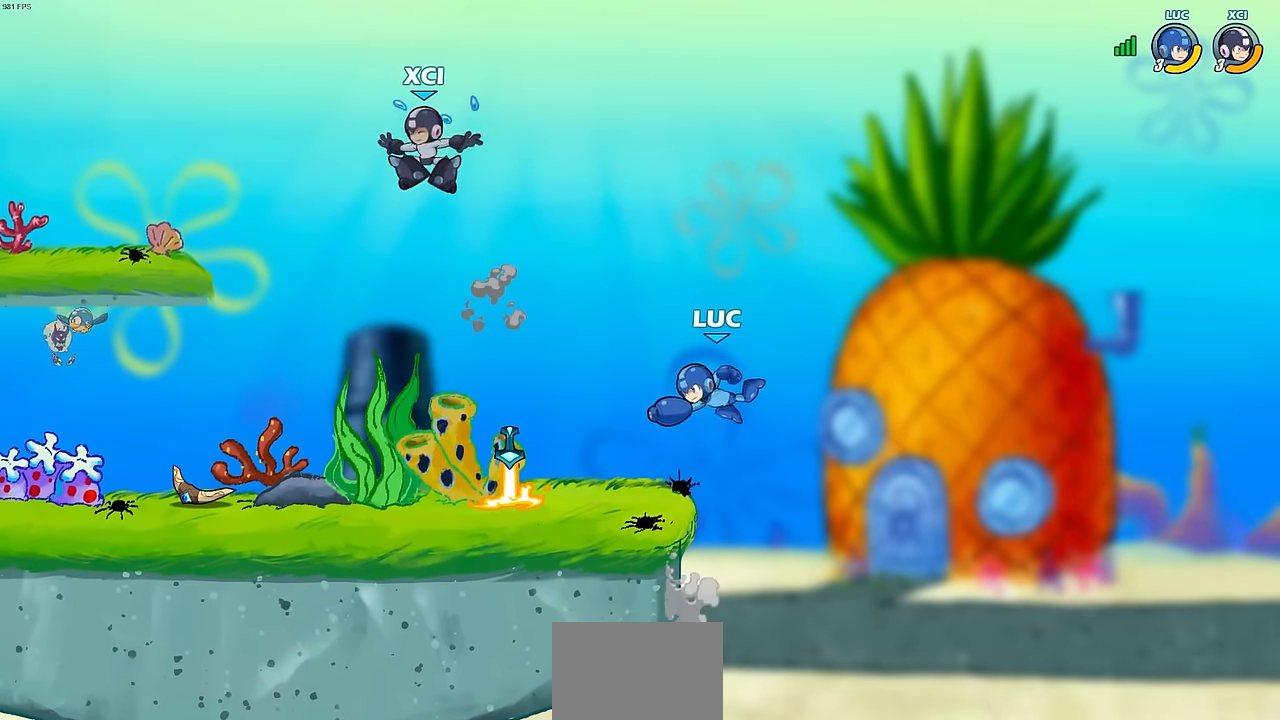
{"buttons": ["CIRCLE", "R2"], "left_stick": "left", "events": [[267, "left_stick", "up"], [317, "CROSS", "down"], [317, "left_stick", "left"], [400, "CROSS", "up"], [450, "R2", "down"], [500, "CIRCLE", "down"]]}
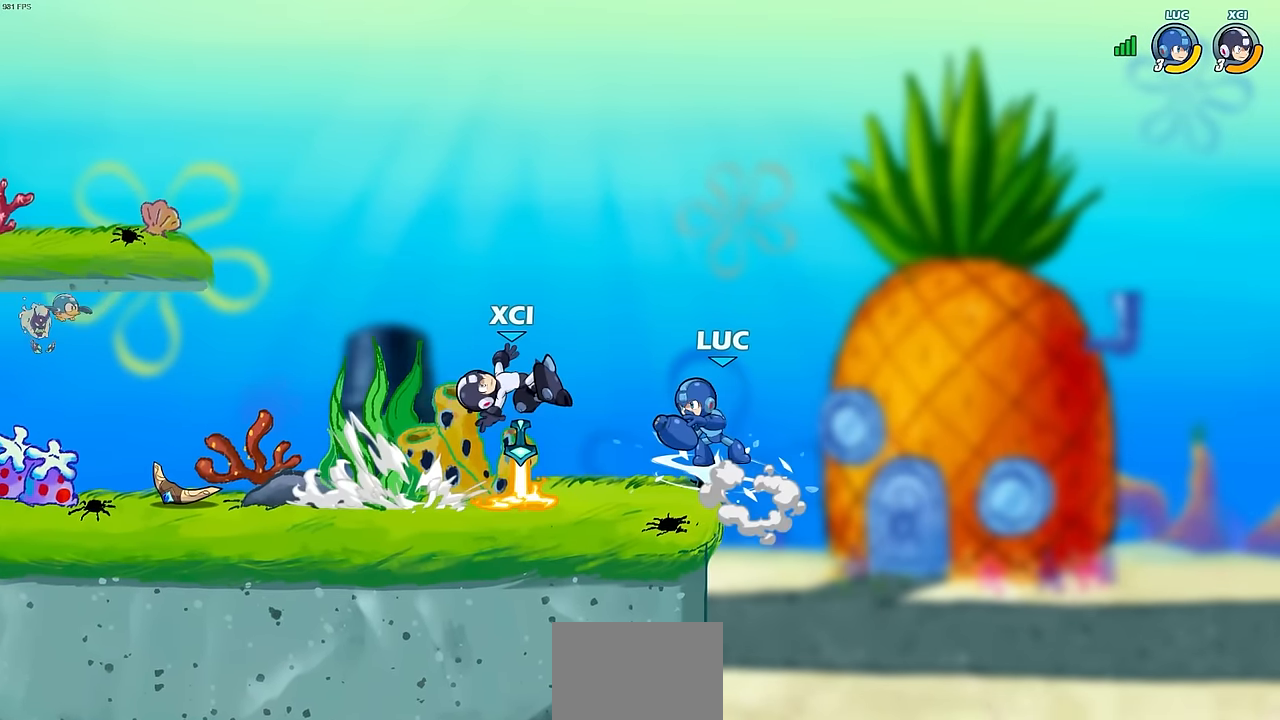
{"buttons": [], "left_stick": "center", "events": [[83, "CIRCLE", "up"], [100, "R2", "up"], [167, "left_stick", "right"], [217, "left_stick", "center"]]}
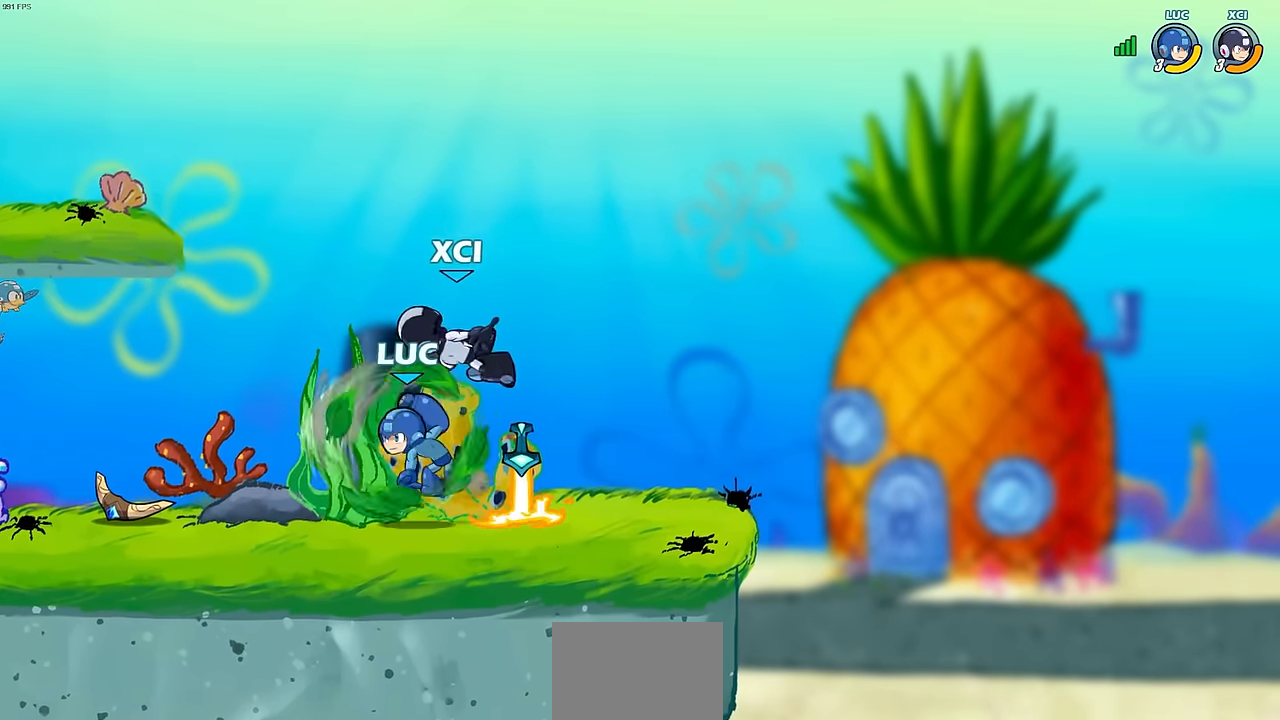
{"buttons": [], "left_stick": "center", "events": []}
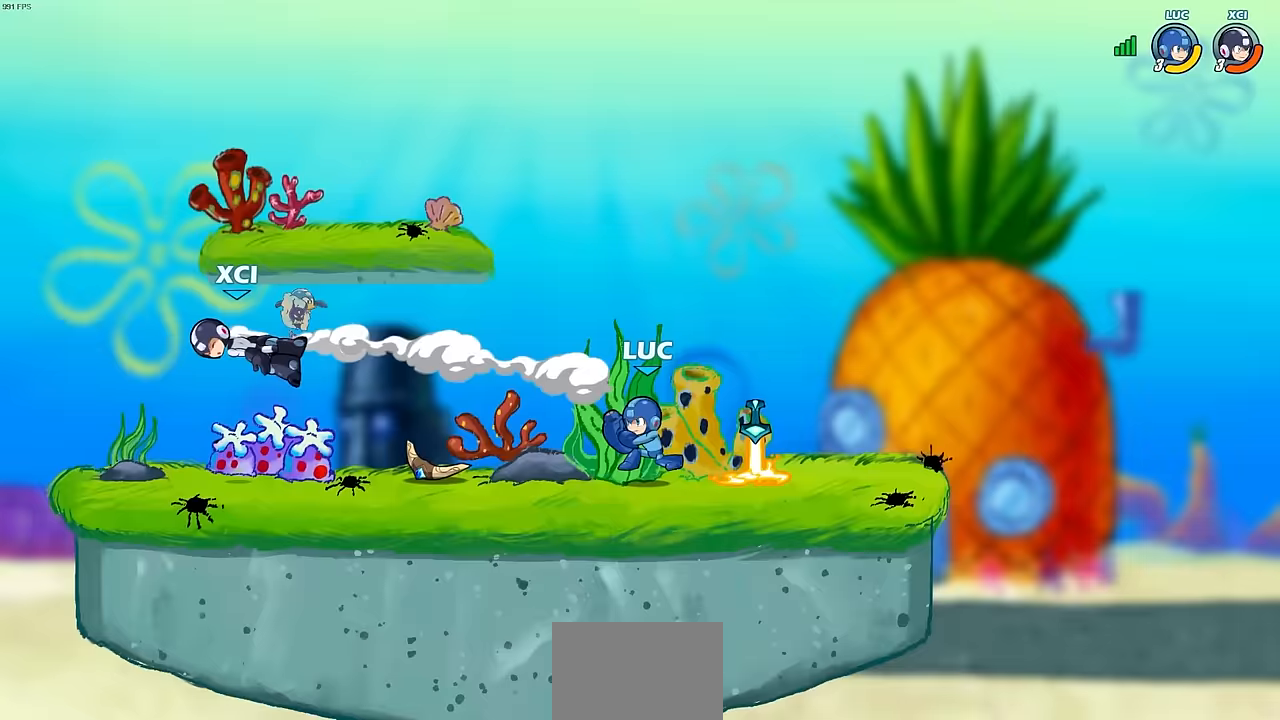
{"buttons": [], "left_stick": "center", "events": [[217, "left_stick", "left"], [283, "R1", "down"], [283, "R2", "down"], [333, "R1", "up"], [367, "R2", "up"], [383, "left_stick", "center"]]}
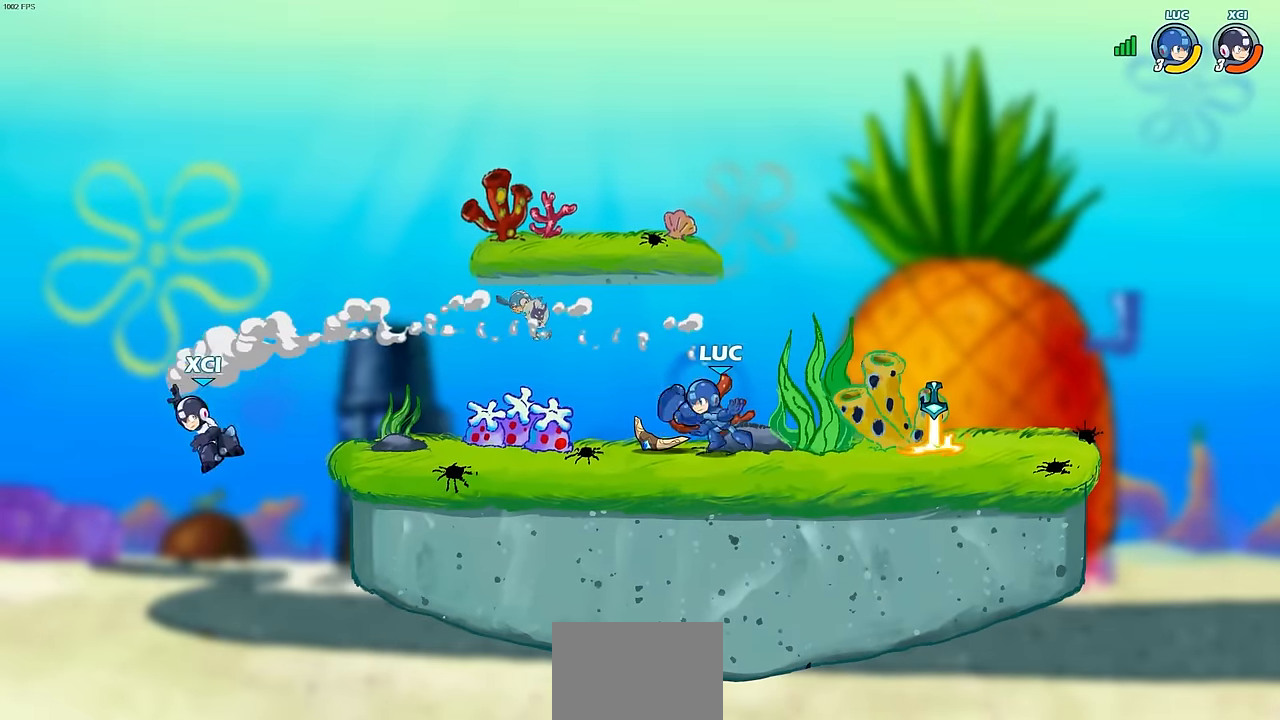
{"buttons": [], "left_stick": "right", "events": [[100, "left_stick", "right"], [250, "R2", "down"], [433, "R2", "up"]]}
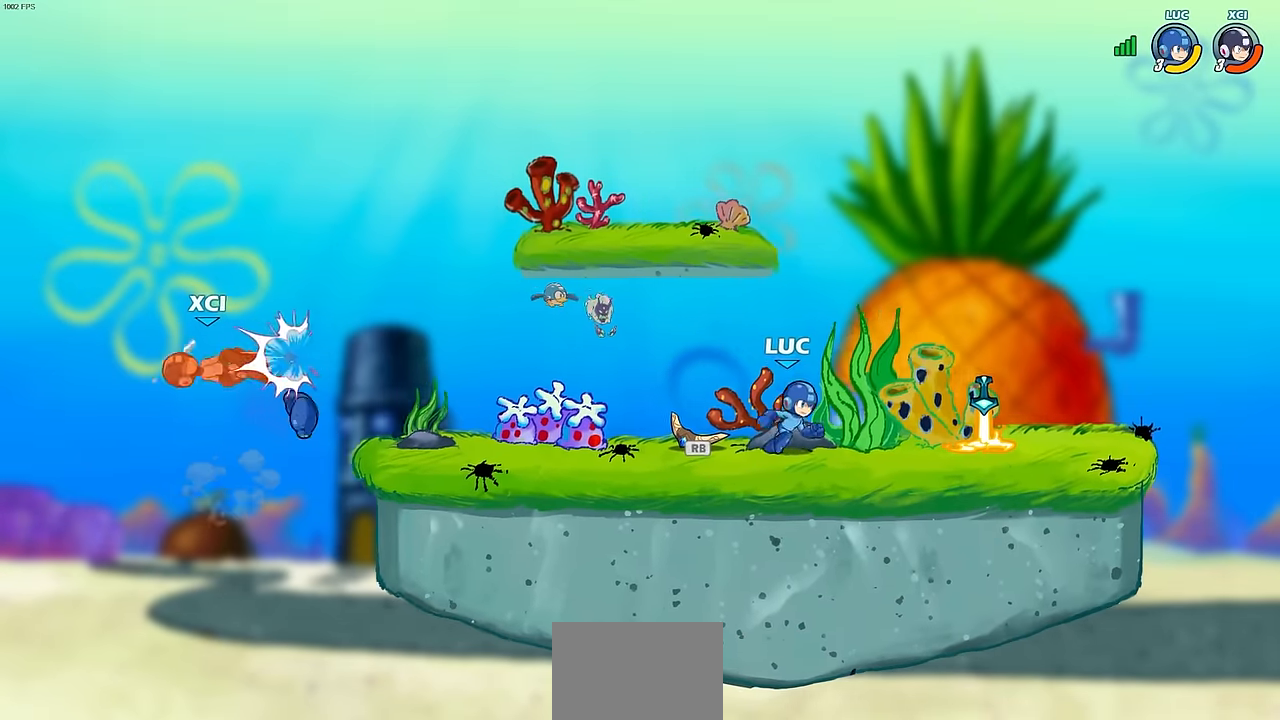
{"buttons": ["R2"], "left_stick": "left", "events": [[250, "left_stick", "left"], [283, "R1", "down"], [350, "R1", "up"], [383, "R2", "down"]]}
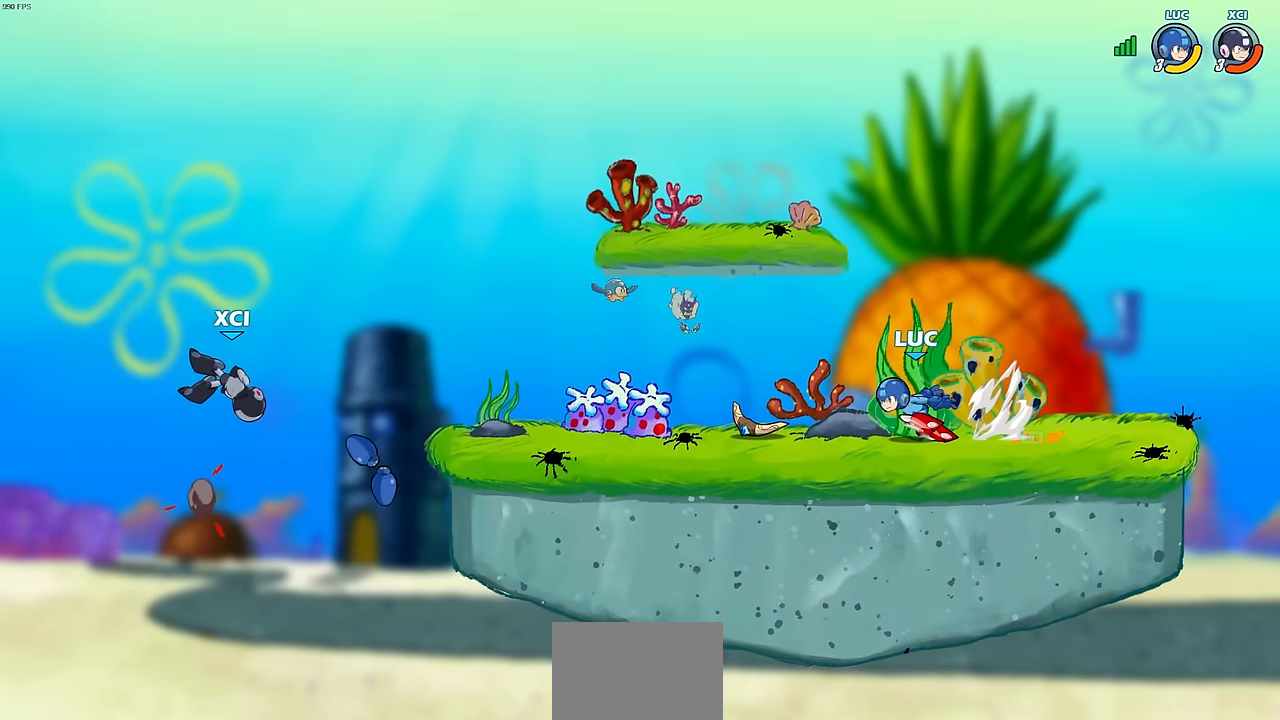
{"buttons": ["CIRCLE"], "left_stick": "center", "events": [[83, "R2", "up"], [317, "CIRCLE", "down"], [317, "left_stick", "center"]]}
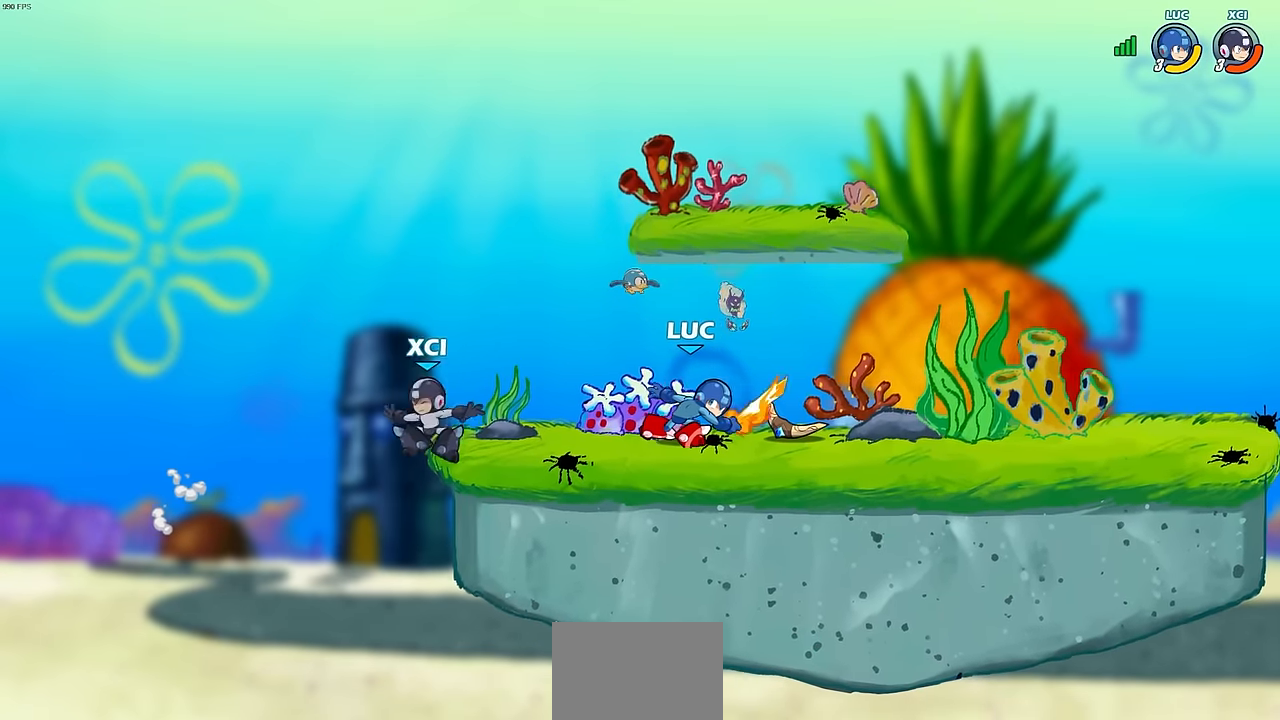
{"buttons": [], "left_stick": "center", "events": [[267, "CIRCLE", "up"]]}
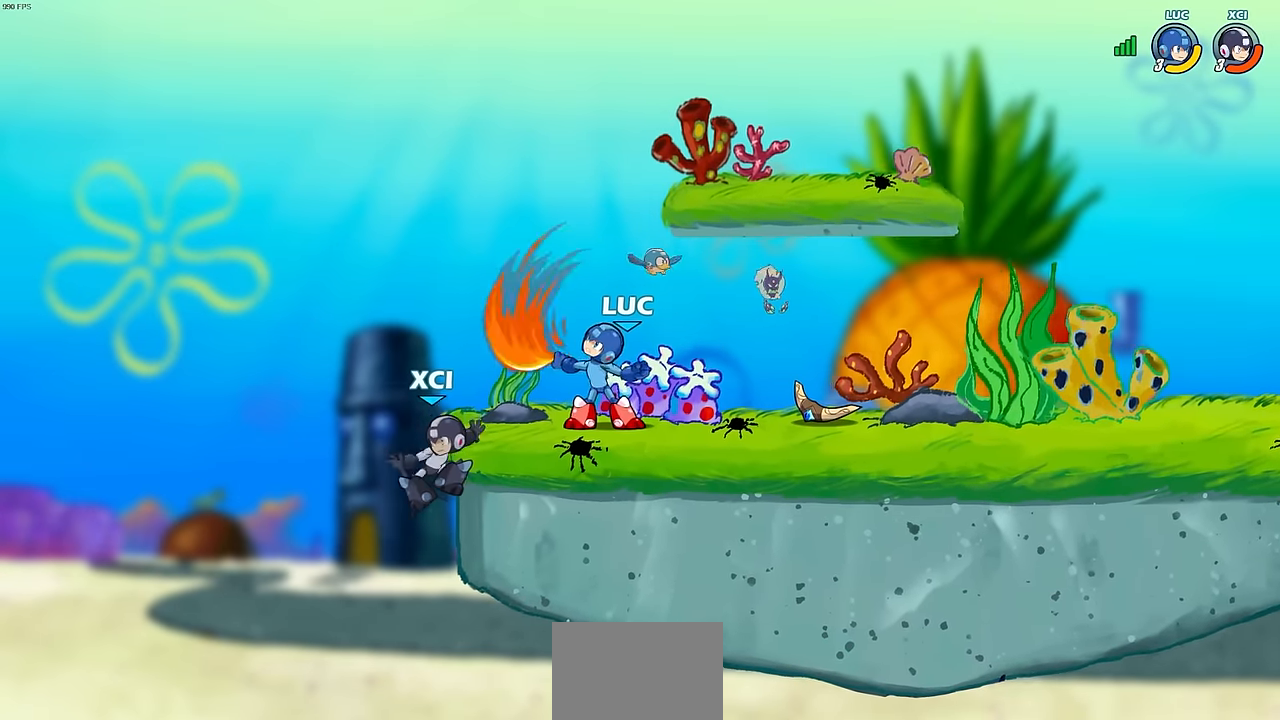
{"buttons": [], "left_stick": "center", "events": []}
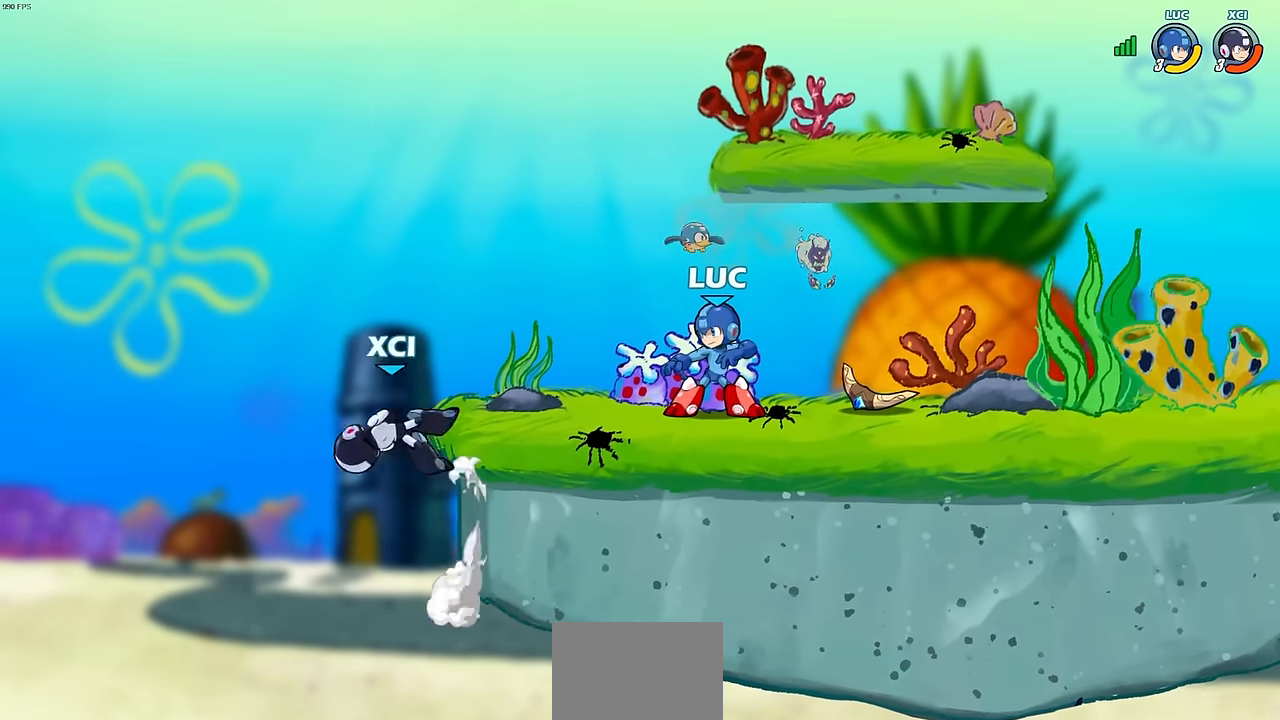
{"buttons": ["CIRCLE", "L3"], "left_stick": "left", "events": [[100, "left_stick", "down"], [117, "R2", "down"], [150, "CIRCLE", "down"], [267, "R2", "up"], [383, "left_stick", "left"], [417, "L3", "down"]]}
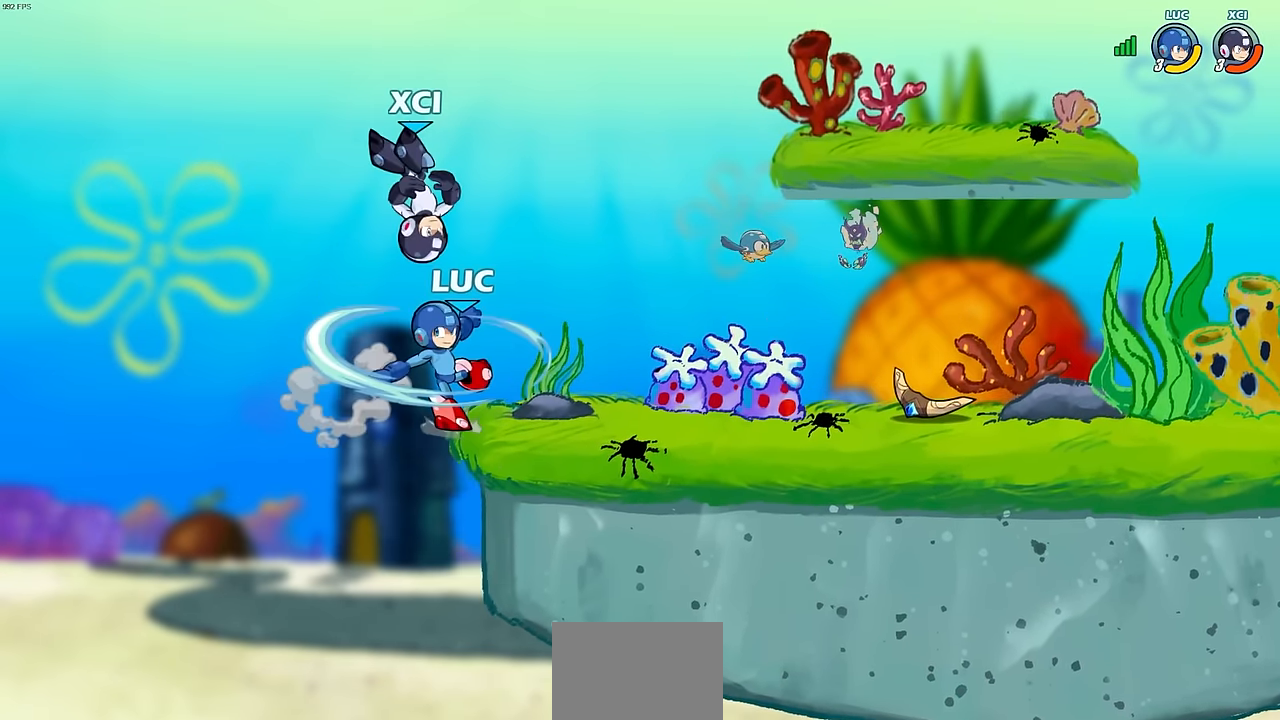
{"buttons": [], "left_stick": "center", "events": [[183, "L3", "up"], [317, "CIRCLE", "up"], [400, "left_stick", "center"]]}
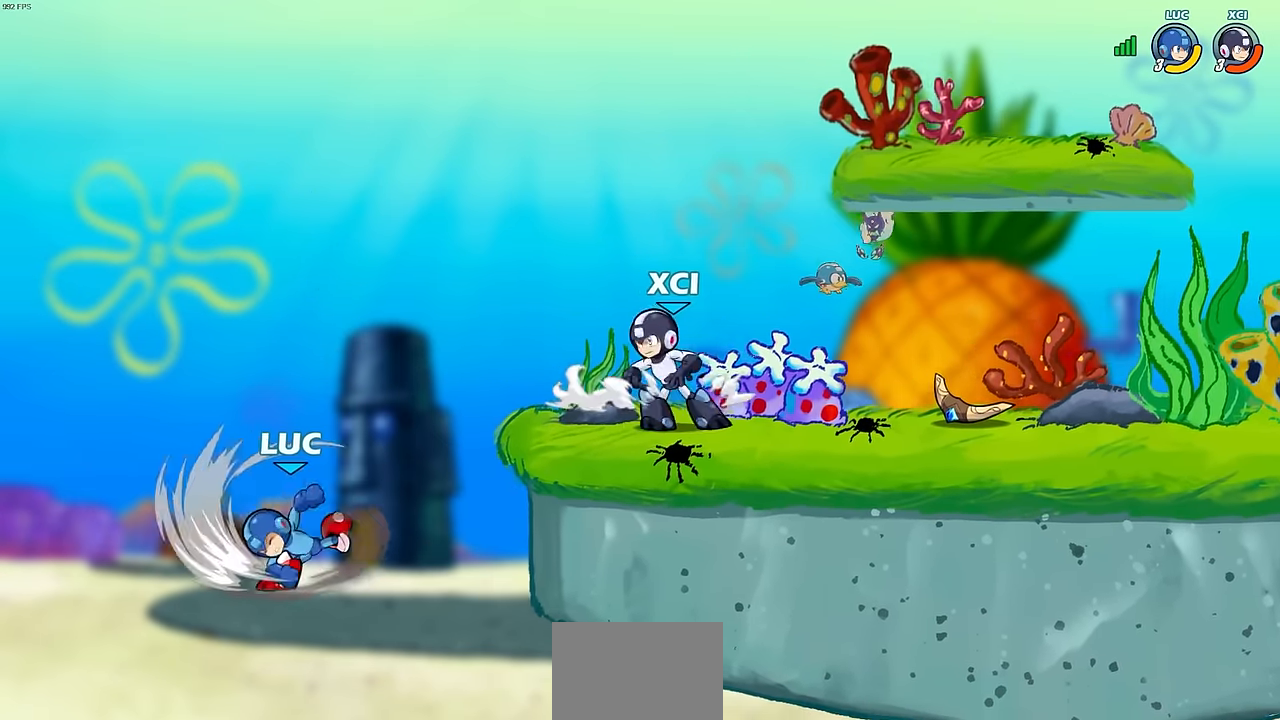
{"buttons": ["CIRCLE"], "left_stick": "right", "events": [[300, "left_stick", "right"], [400, "CROSS", "down"], [483, "CIRCLE", "down"], [483, "CROSS", "up"]]}
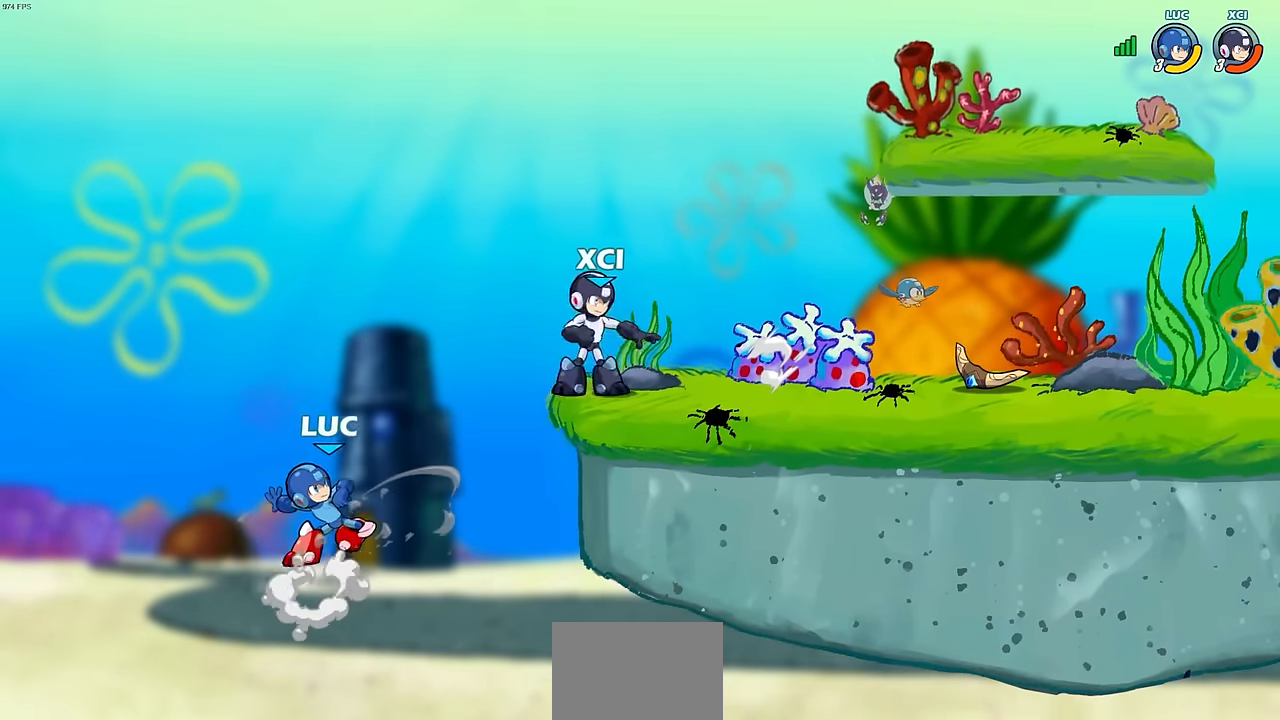
{"buttons": [], "left_stick": "up-right", "events": [[133, "CIRCLE", "up"], [133, "left_stick", "up-left"], [350, "left_stick", "center"], [483, "left_stick", "up-right"]]}
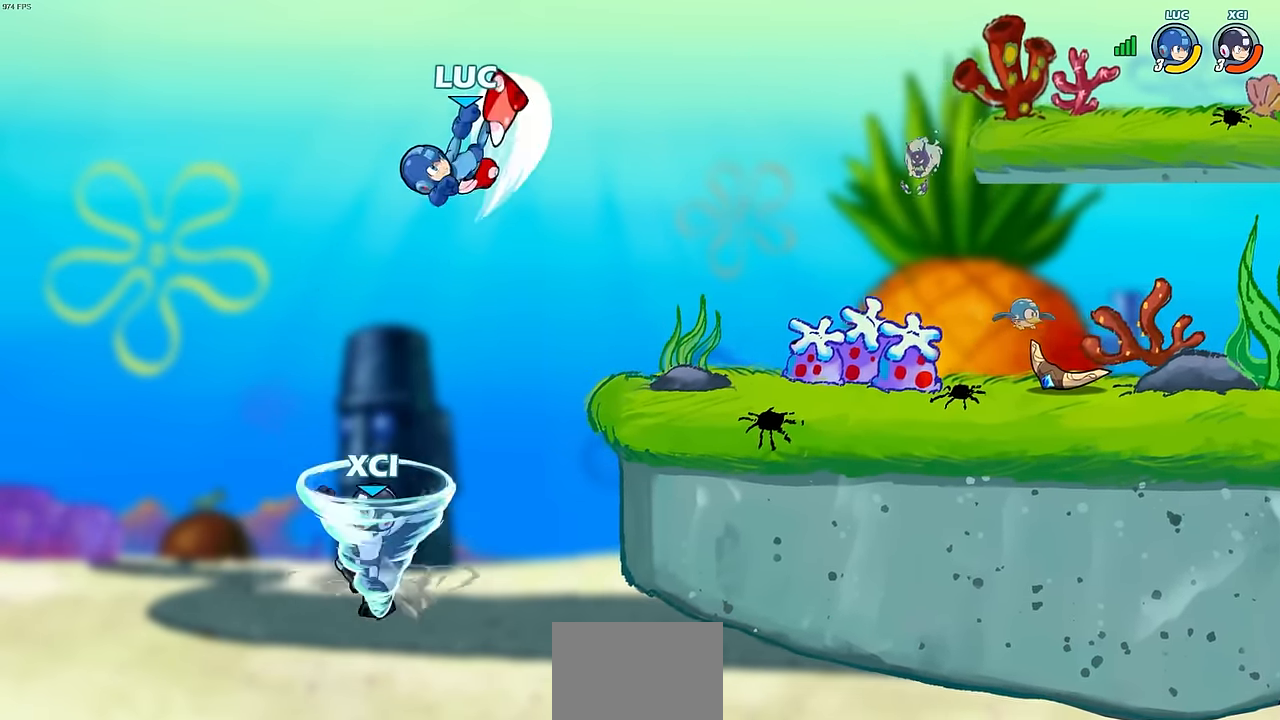
{"buttons": [], "left_stick": "right", "events": [[67, "left_stick", "right"]]}
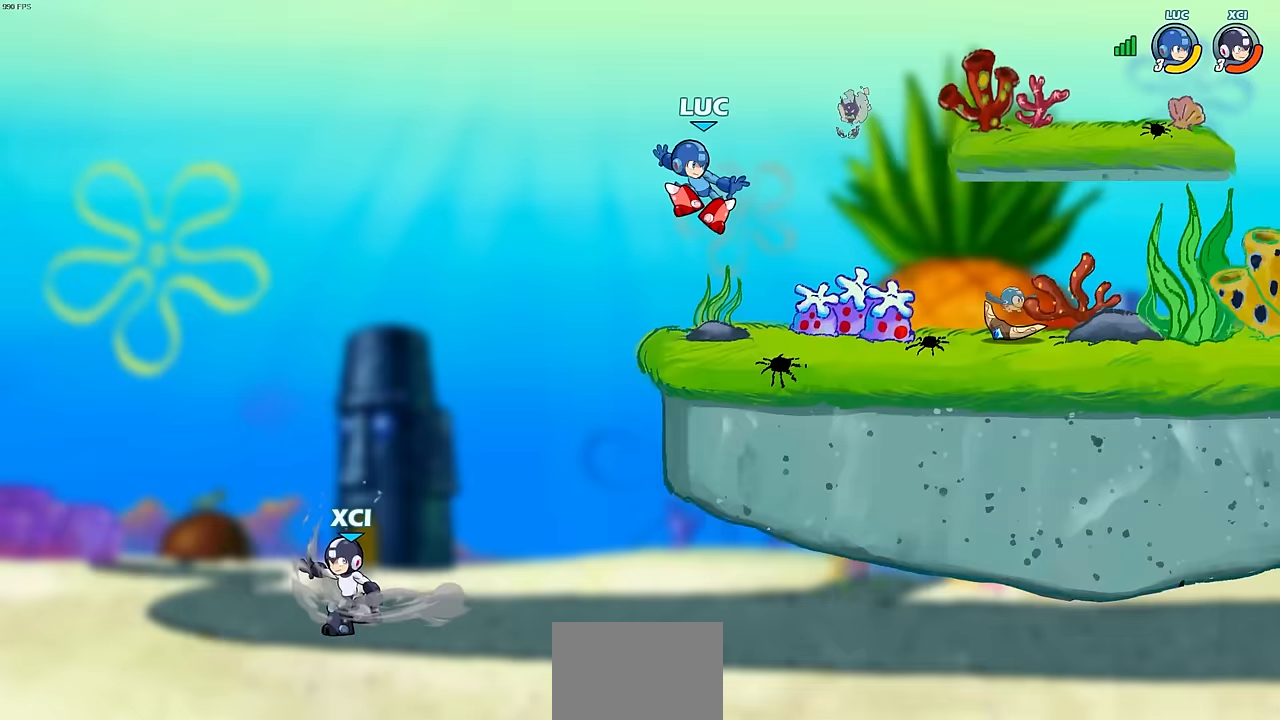
{"buttons": [], "left_stick": "down-left", "events": [[267, "left_stick", "up-left"], [383, "left_stick", "left"], [500, "left_stick", "down-left"]]}
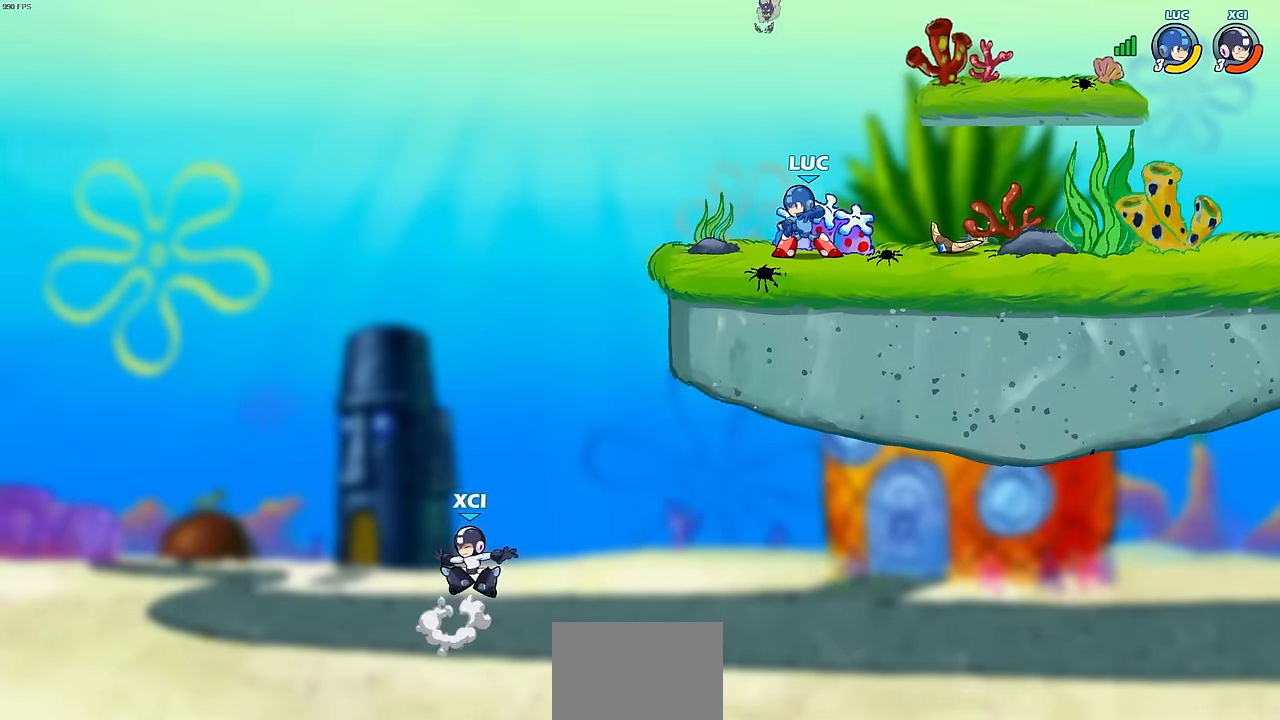
{"buttons": ["CIRCLE", "R2"], "left_stick": "down", "events": [[17, "left_stick", "down"], [450, "R2", "down"], [467, "CIRCLE", "down"]]}
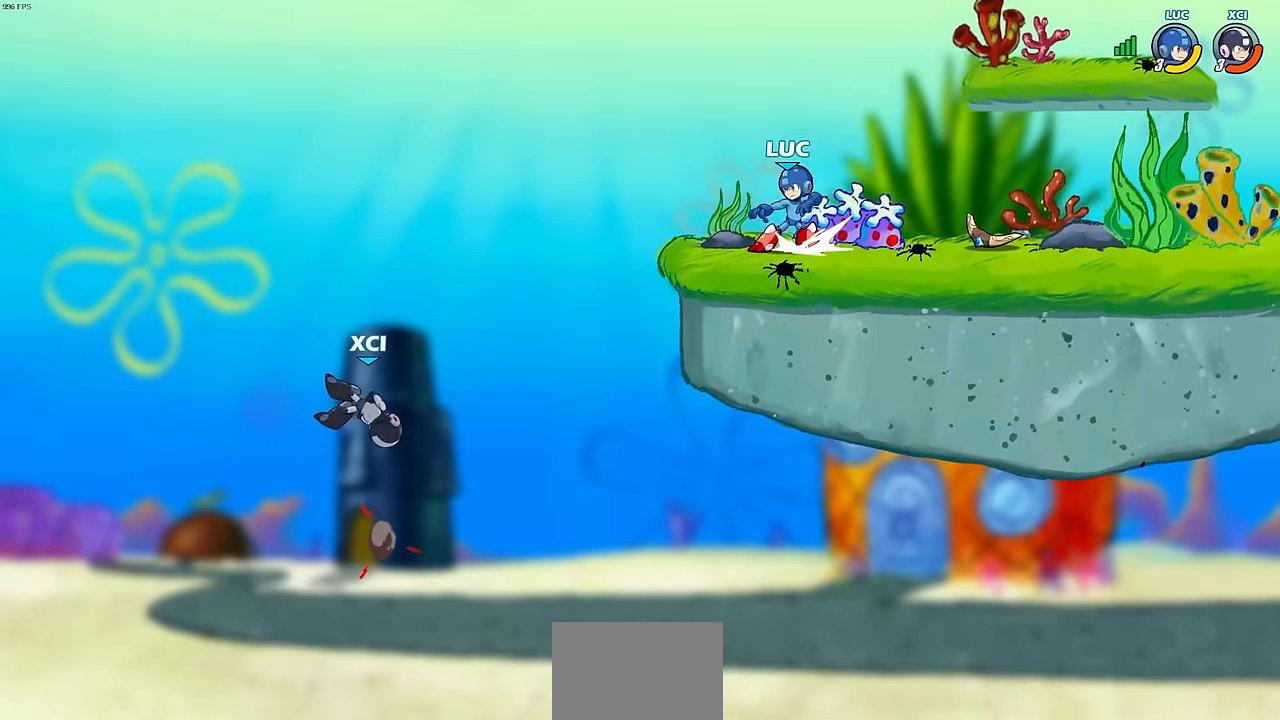
{"buttons": ["CIRCLE", "L3"], "left_stick": "left", "events": [[100, "L3", "down"], [100, "R2", "up"], [117, "left_stick", "left"]]}
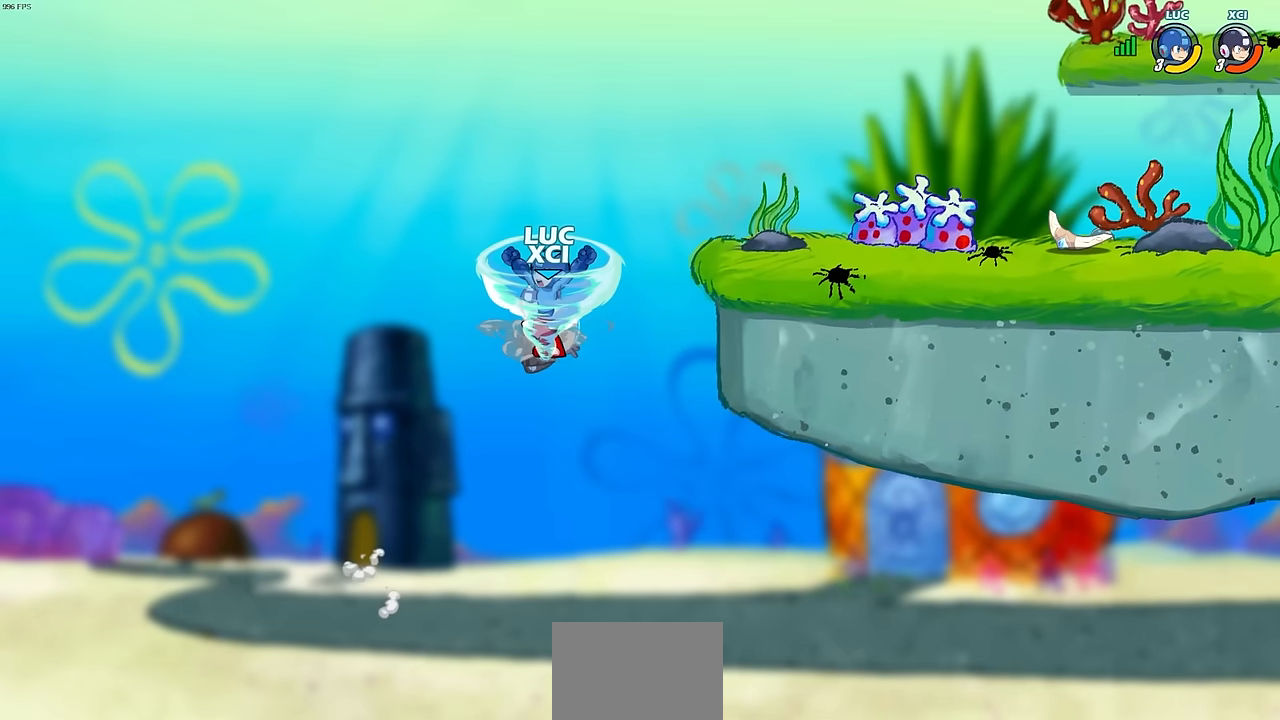
{"buttons": [], "left_stick": "center", "events": [[300, "CIRCLE", "up"], [300, "L3", "up"], [383, "left_stick", "center"]]}
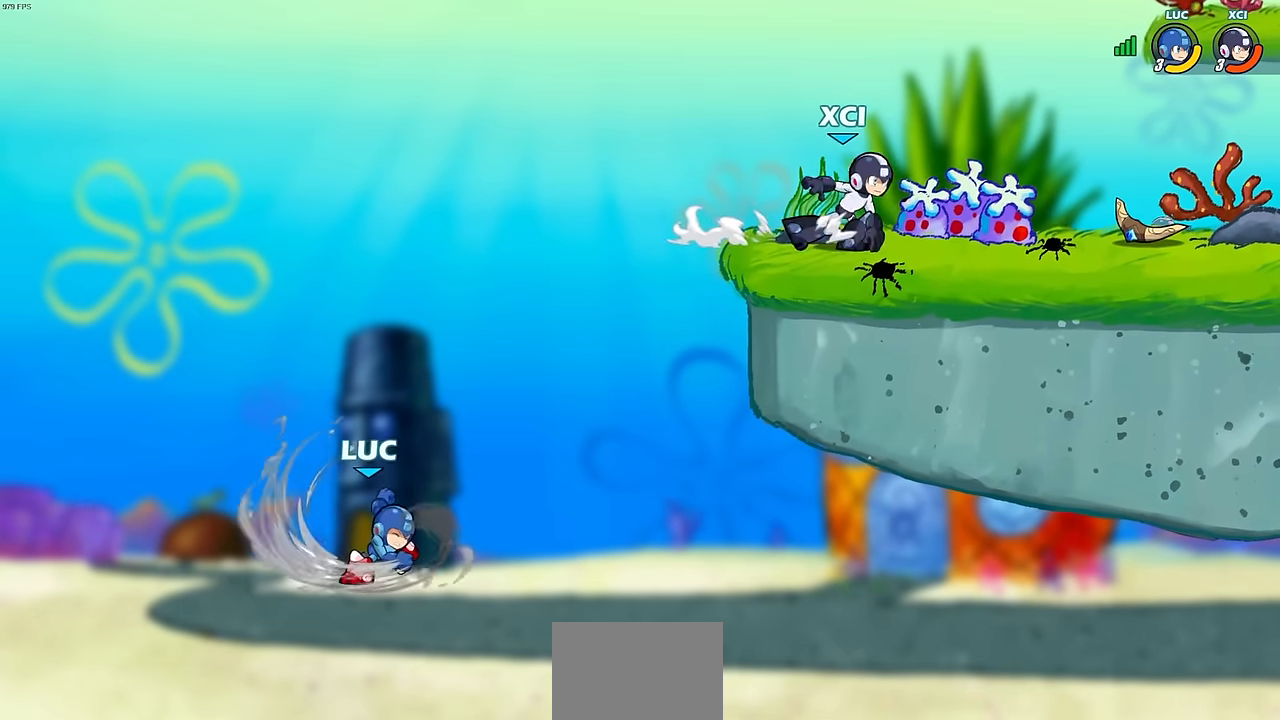
{"buttons": [], "left_stick": "right", "events": [[117, "left_stick", "right"], [267, "CROSS", "down"], [417, "CROSS", "up"]]}
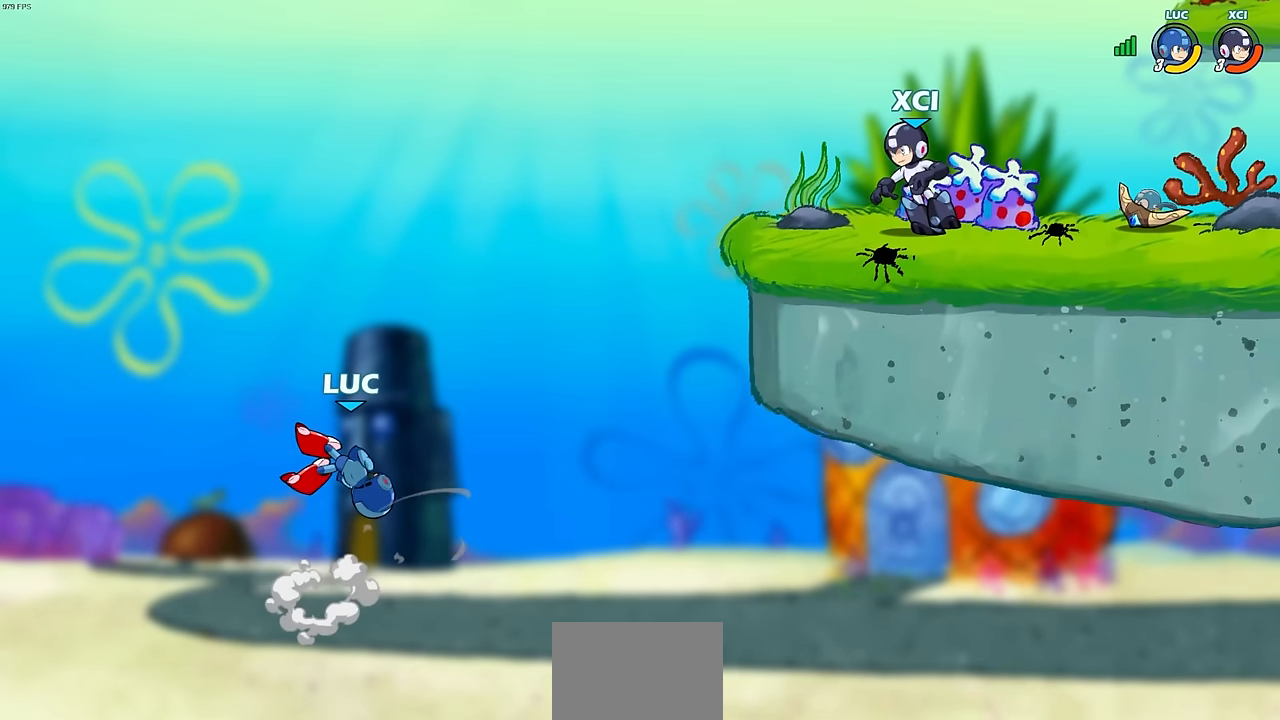
{"buttons": [], "left_stick": "up-right", "events": [[33, "left_stick", "up-right"]]}
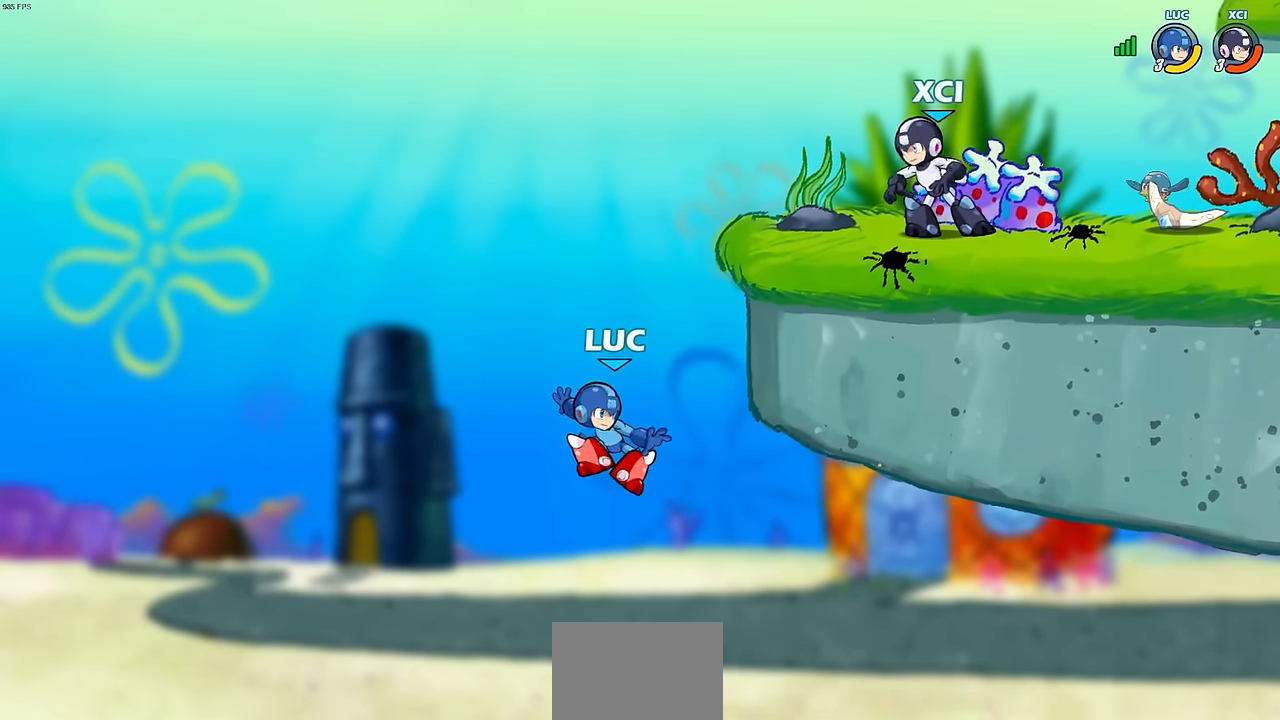
{"buttons": [], "left_stick": "down-left", "events": [[83, "CROSS", "down"], [217, "CROSS", "up"], [367, "left_stick", "down-left"]]}
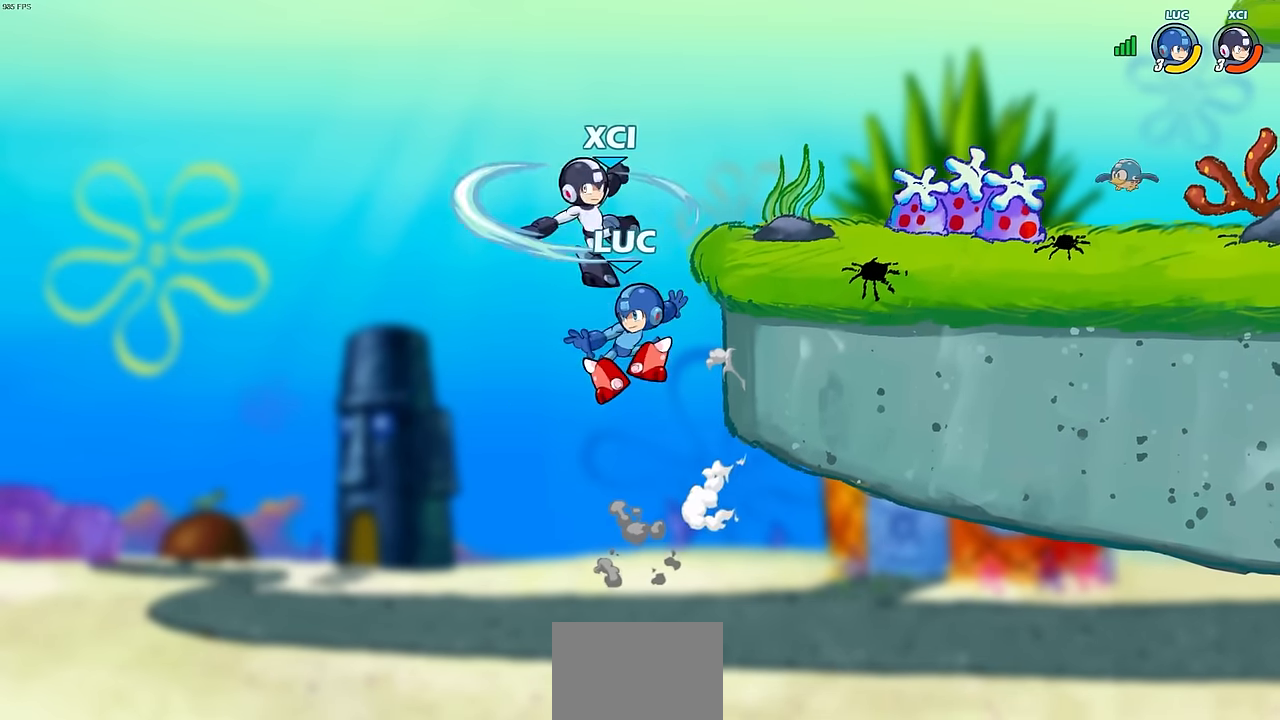
{"buttons": ["CROSS"], "left_stick": "center", "events": [[267, "left_stick", "up-left"], [333, "left_stick", "center"], [483, "CROSS", "down"]]}
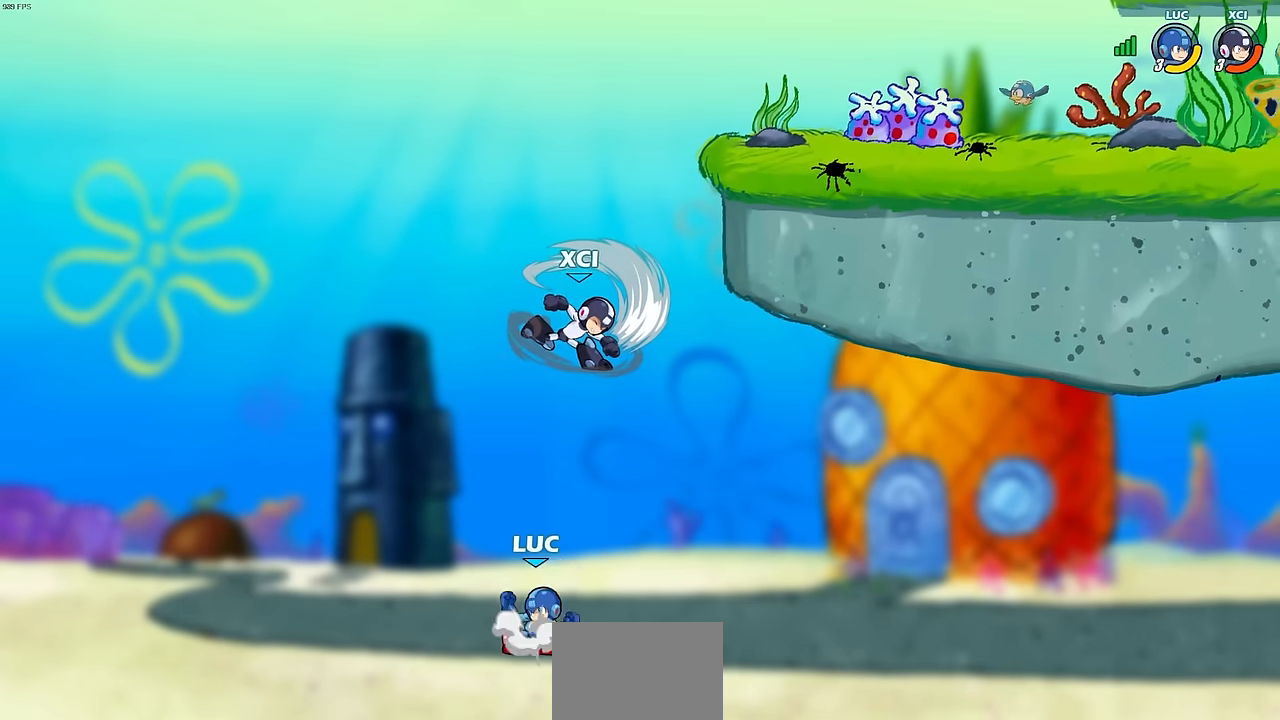
{"buttons": [], "left_stick": "right", "events": [[33, "left_stick", "up-right"], [117, "CIRCLE", "down"], [117, "CROSS", "up"], [150, "left_stick", "center"], [200, "CIRCLE", "up"], [417, "left_stick", "right"]]}
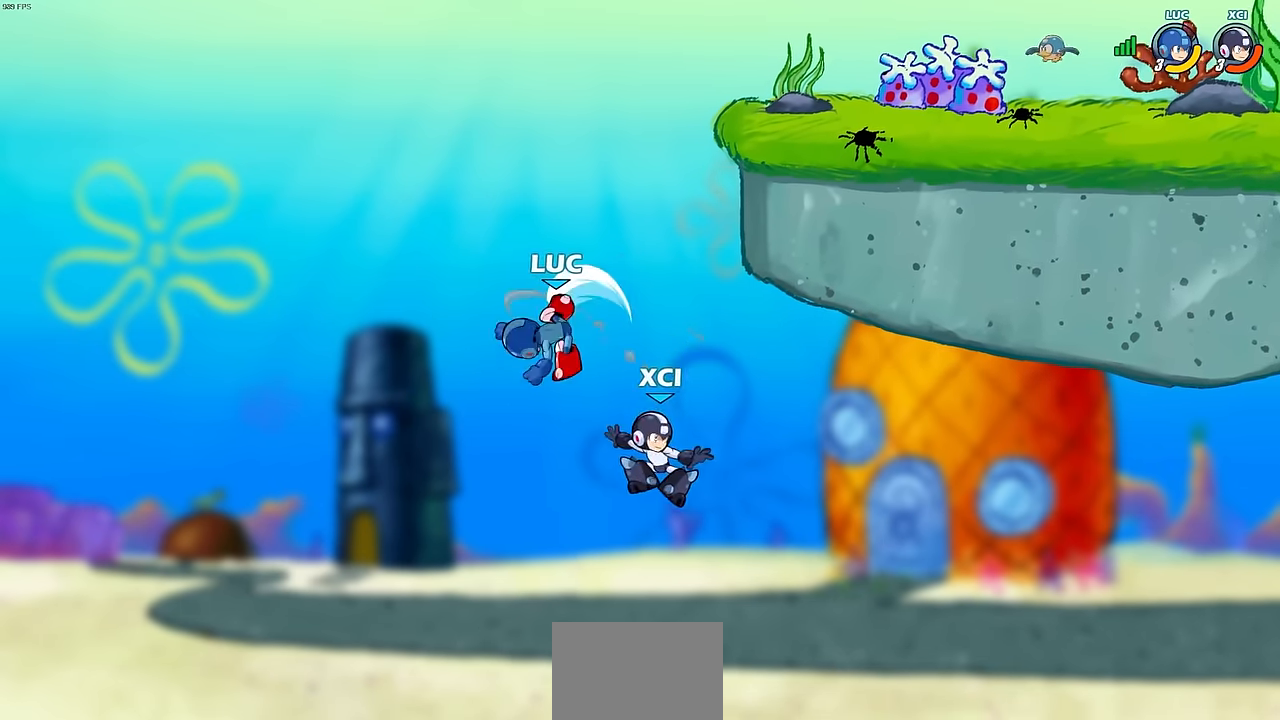
{"buttons": [], "left_stick": "up-right", "events": [[233, "left_stick", "left"], [467, "left_stick", "up-right"]]}
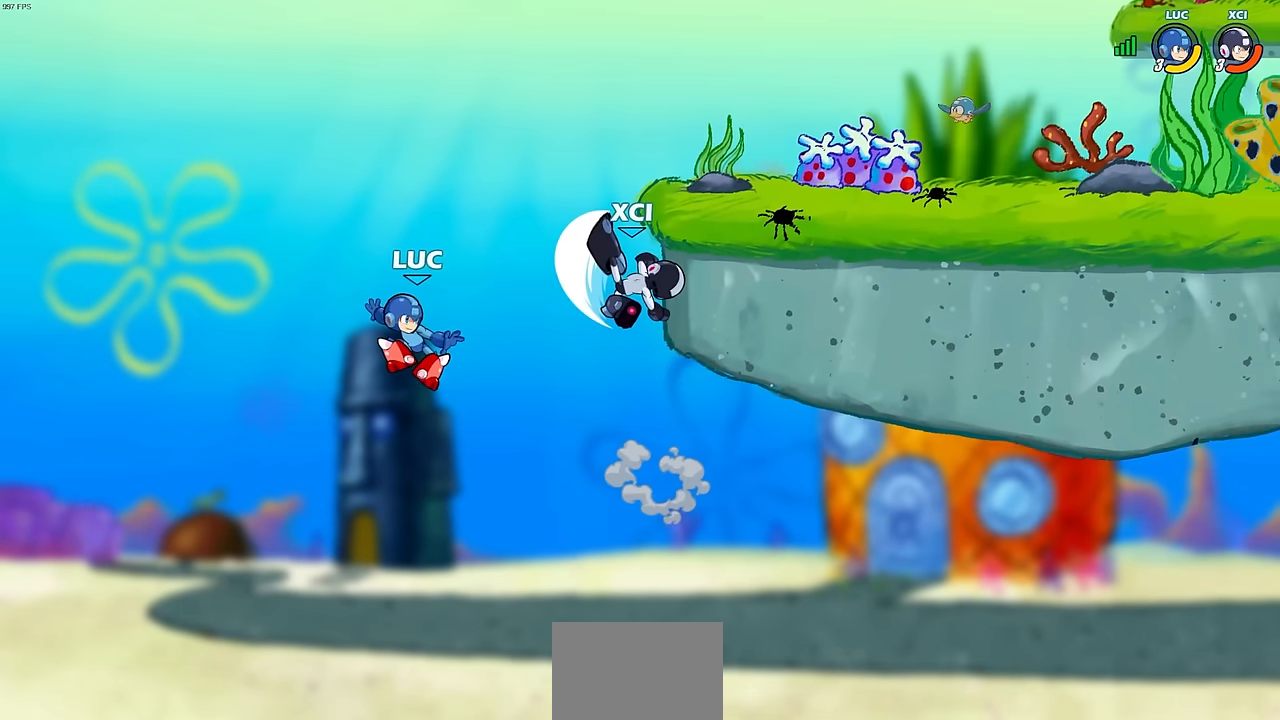
{"buttons": [], "left_stick": "right", "events": [[33, "left_stick", "right"], [50, "CROSS", "down"], [300, "CROSS", "up"]]}
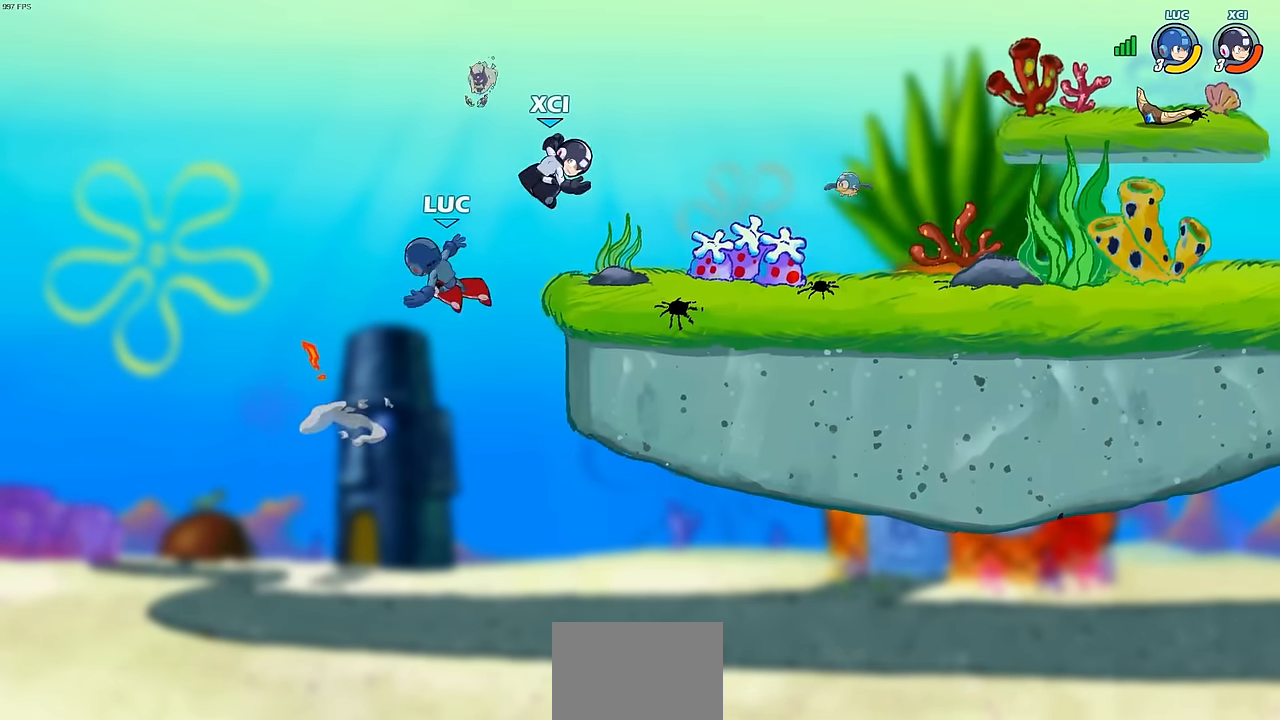
{"buttons": ["SQUARE"], "left_stick": "center", "events": [[33, "R2", "down"], [233, "R2", "up"], [300, "SQUARE", "down"], [350, "SQUARE", "up"], [367, "left_stick", "center"], [467, "SQUARE", "down"]]}
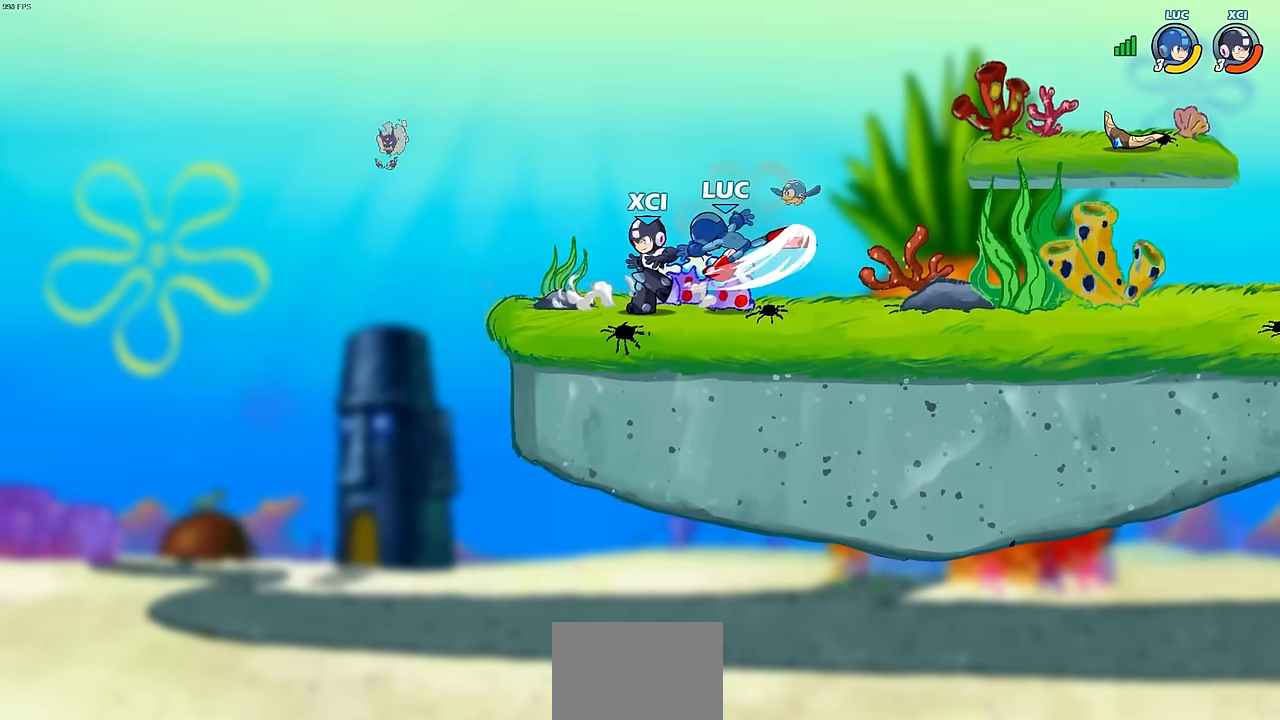
{"buttons": [], "left_stick": "center", "events": [[33, "SQUARE", "up"], [117, "SQUARE", "down"], [200, "SQUARE", "up"], [267, "SQUARE", "down"], [367, "SQUARE", "up"]]}